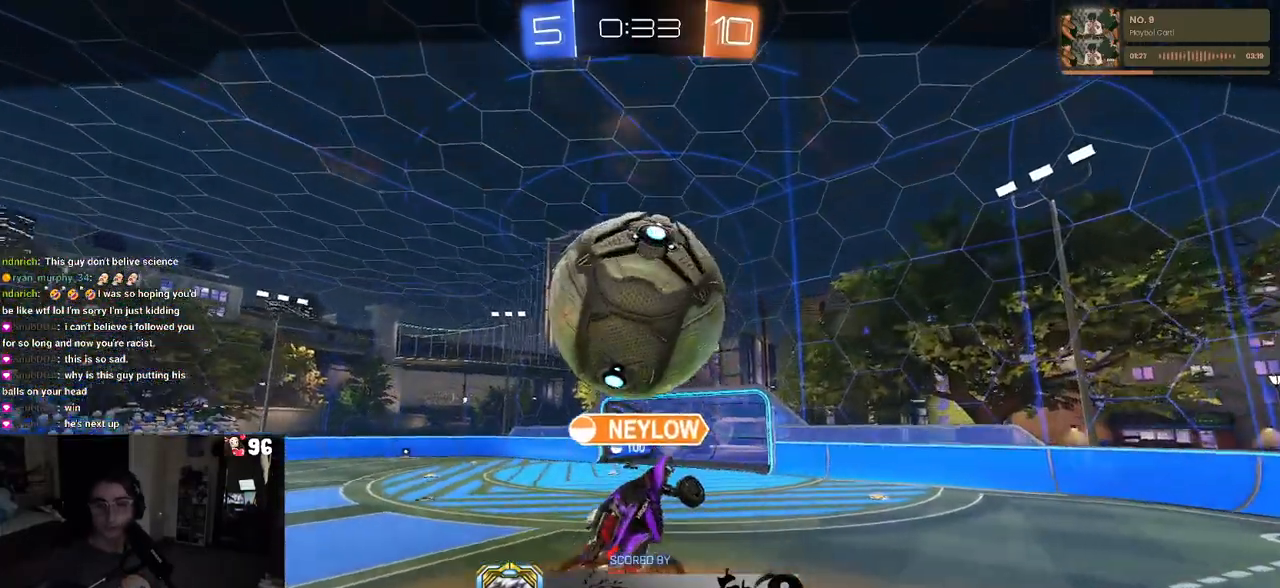
Gameplay with a controller (PlayStation layout); each line is a JSON object with the inputs held at the frame after it. "events" lists button and stick changes between this image and that frame as [ms after this image, input, new state], when the widget could be followed in between.
{"buttons": ["CROSS"], "left_stick": "center", "right_stick": "center", "events": [[500, "CROSS", "down"]]}
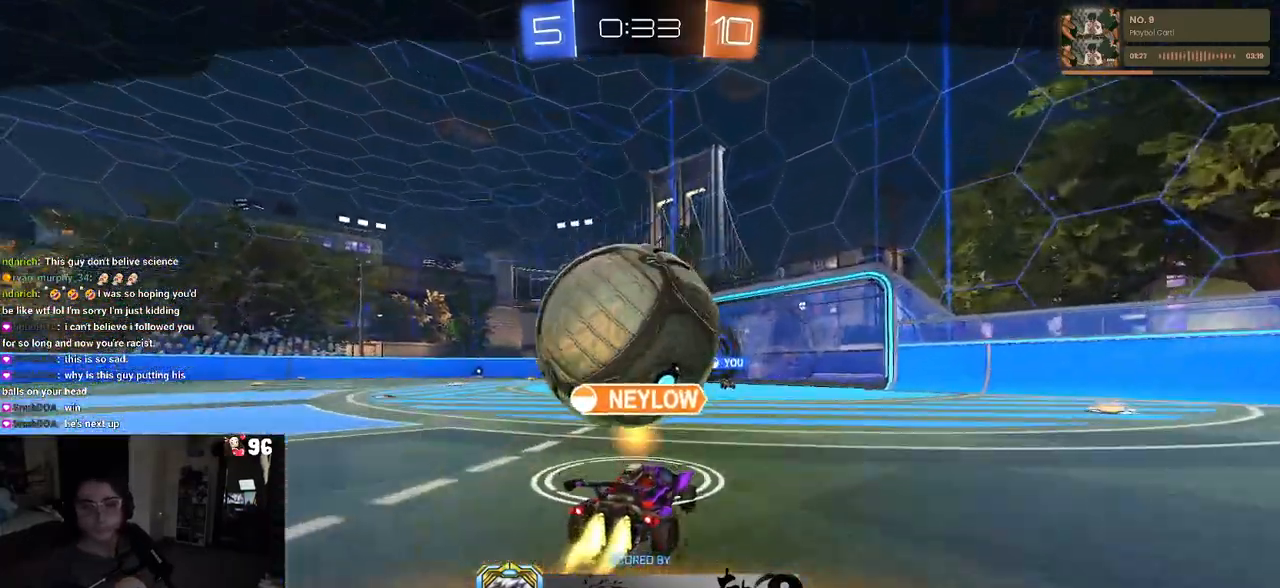
{"buttons": [], "left_stick": "center", "right_stick": "center", "events": [[117, "CROSS", "up"]]}
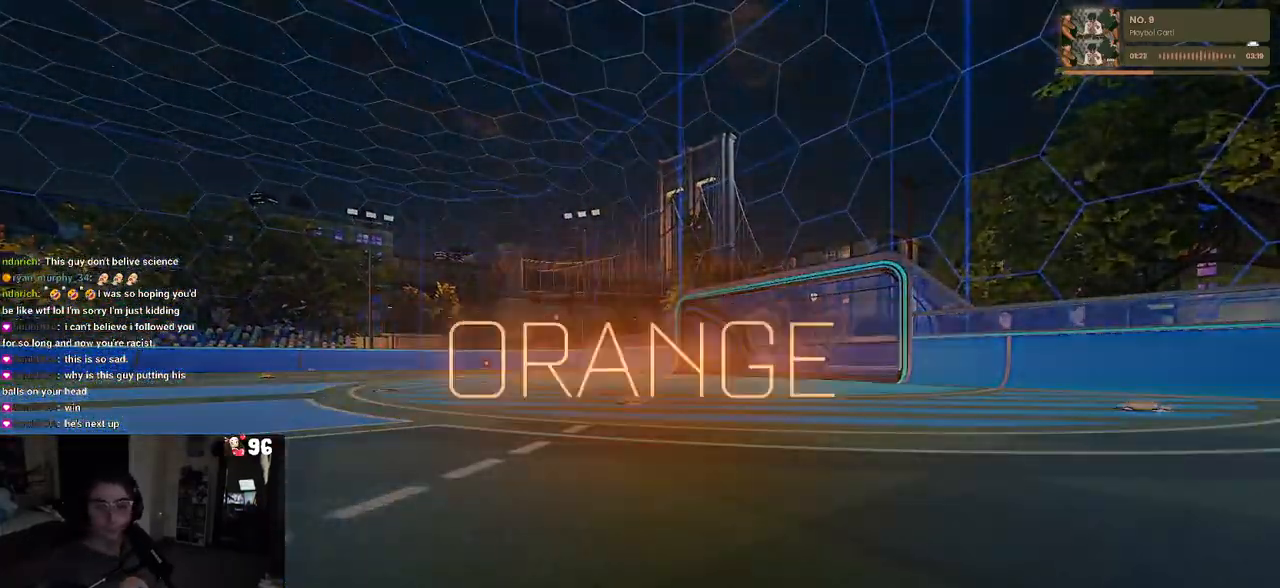
{"buttons": [], "left_stick": "center", "right_stick": "center", "events": []}
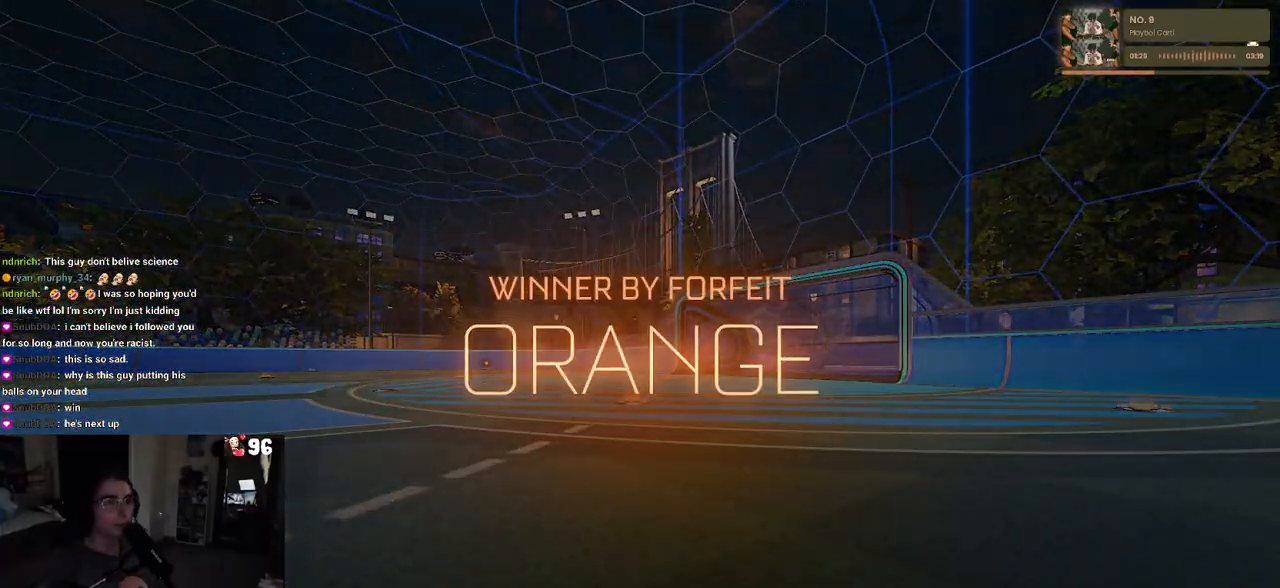
{"buttons": [], "left_stick": "center", "right_stick": "center", "events": []}
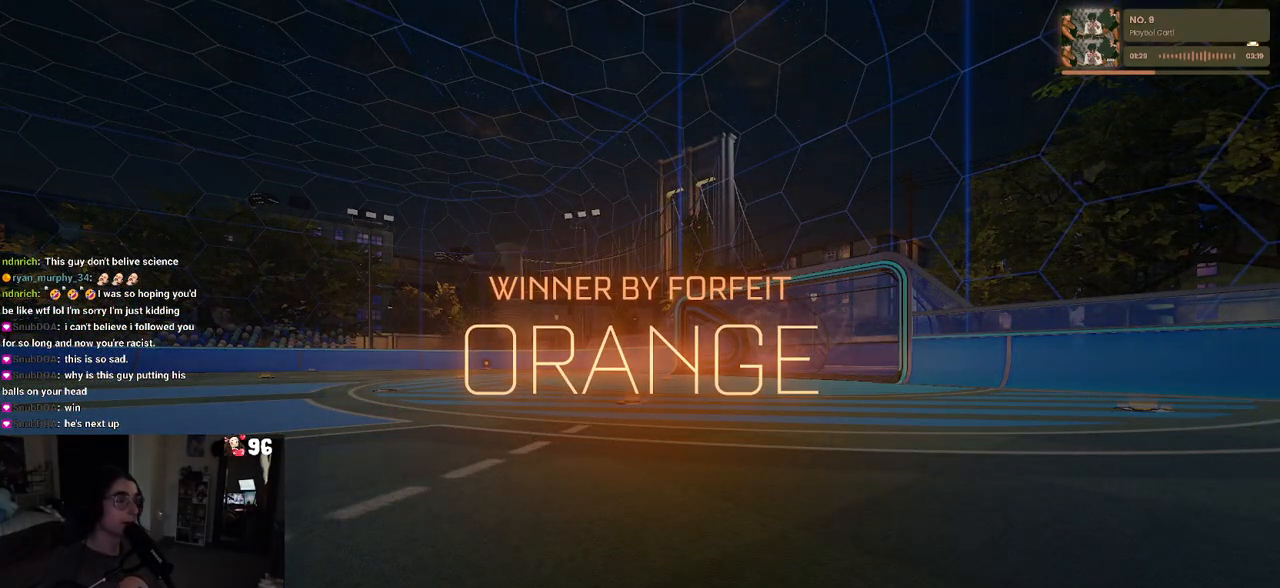
{"buttons": [], "left_stick": "center", "right_stick": "center", "events": [[217, "START", "down"], [367, "START", "up"]]}
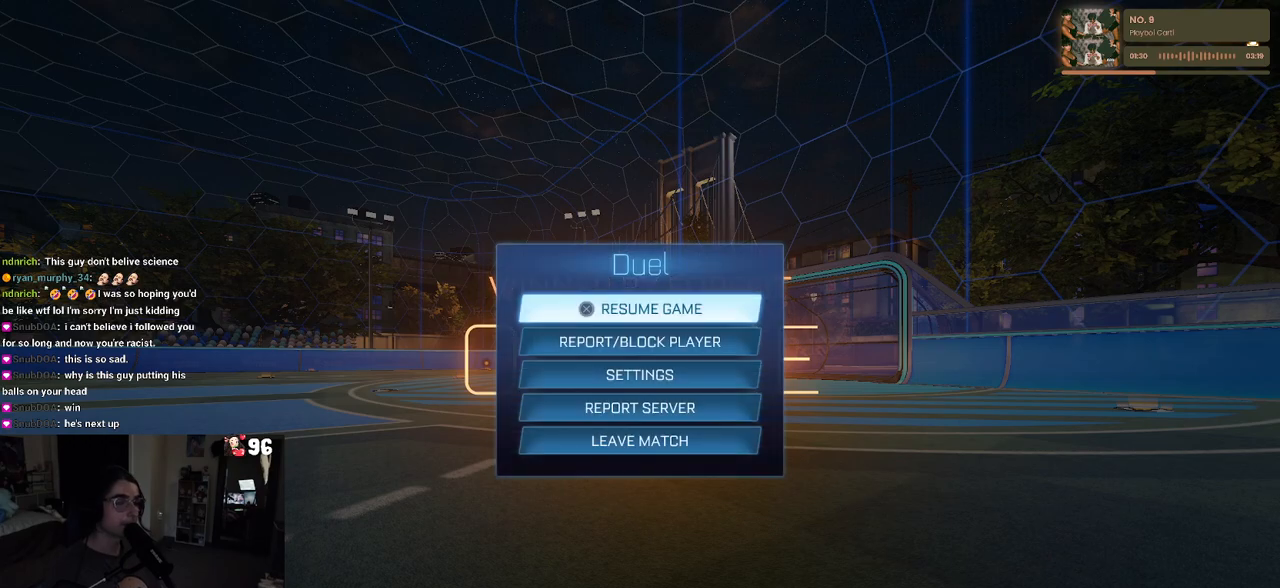
{"buttons": [], "left_stick": "center", "right_stick": "center", "events": [[33, "DPAD_DOWN", "down"], [467, "DPAD_DOWN", "up"]]}
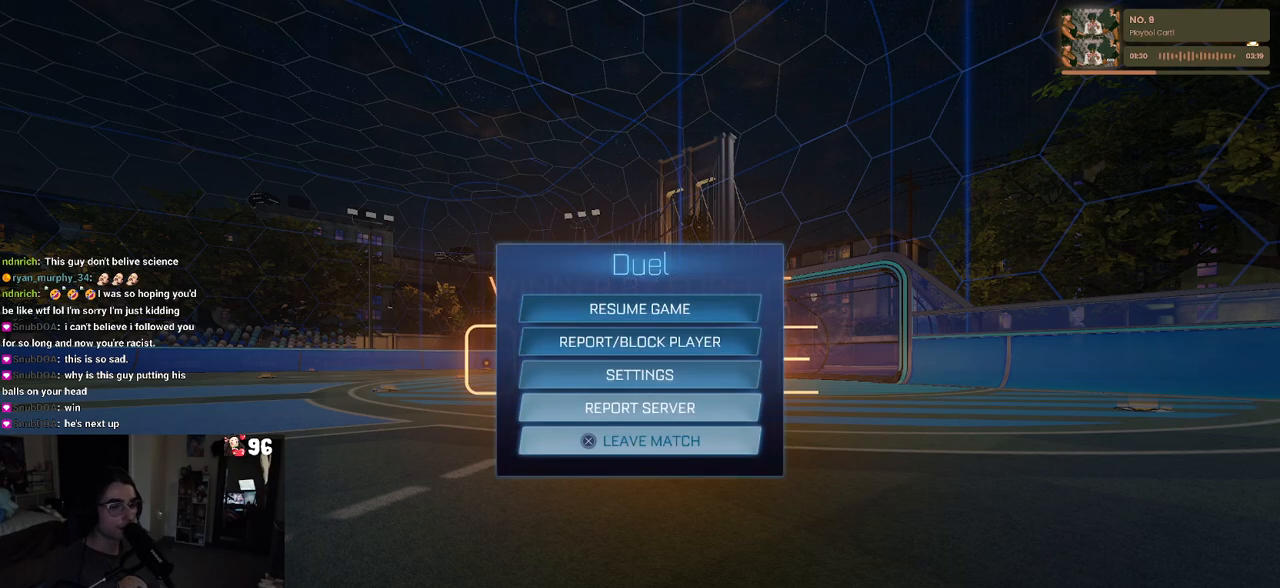
{"buttons": ["CROSS"], "left_stick": "center", "right_stick": "center", "events": [[167, "CROSS", "down"], [267, "CROSS", "up"], [350, "DPAD_LEFT", "down"], [467, "CROSS", "down"], [467, "DPAD_LEFT", "up"]]}
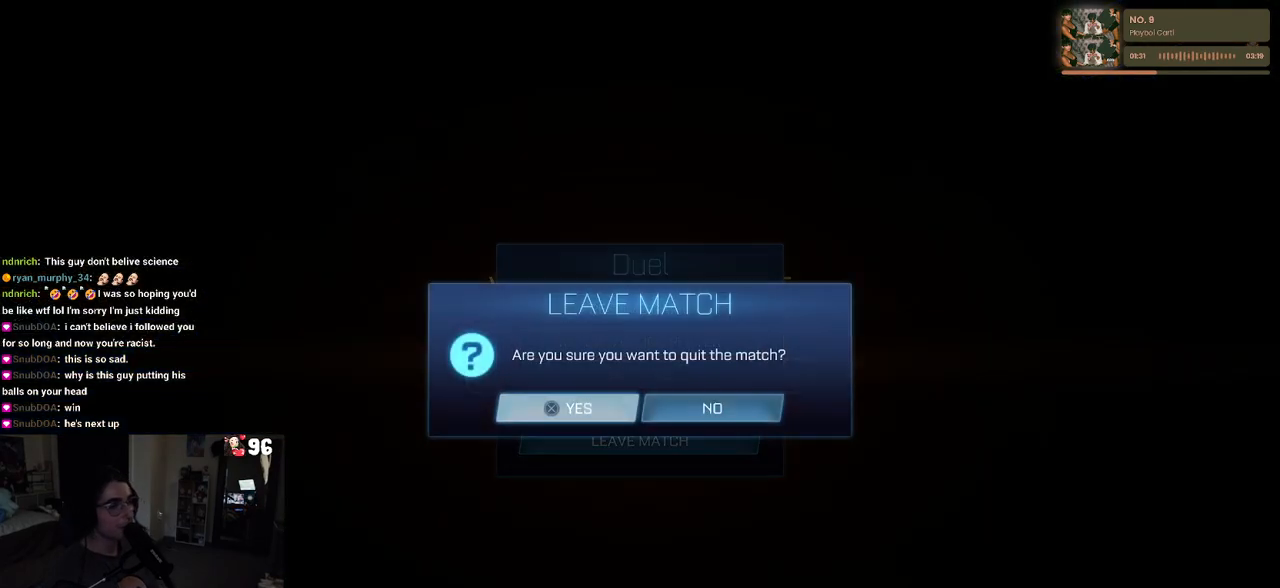
{"buttons": [], "left_stick": "center", "right_stick": "center", "events": [[67, "CROSS", "up"]]}